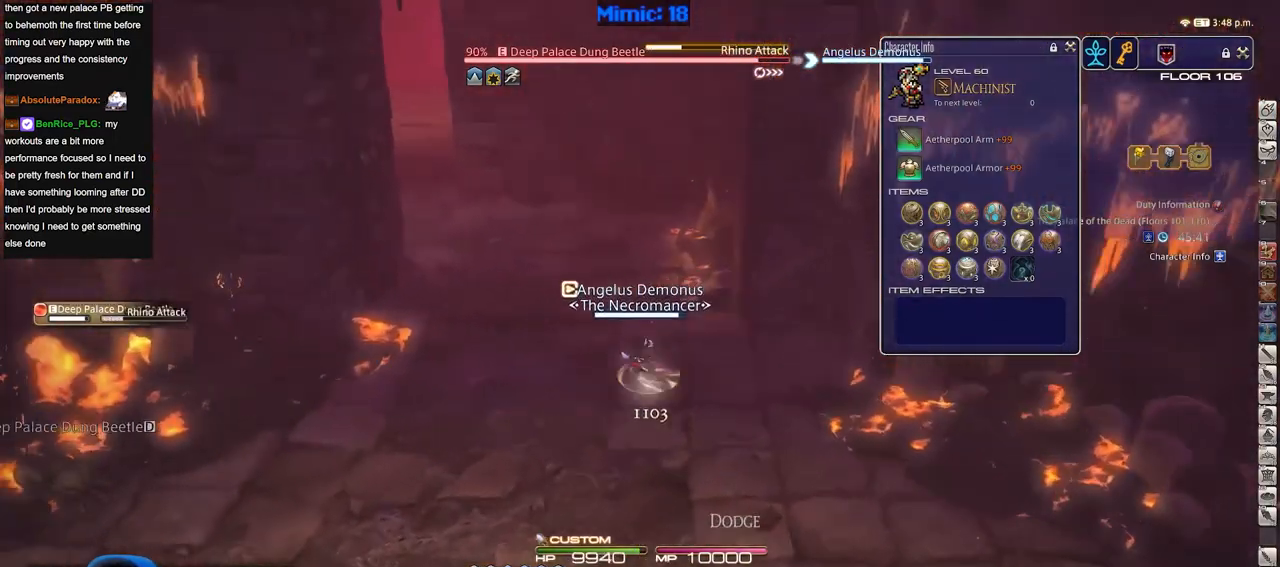
Gameplay with keyboard; each line is a JSON object with the keys held at the frame after it. "events" lists presses ("down") and releases ("up") of "a", "alt", "b", "c", "caps_lock", "ctrl", "d", "down", "e", "escape", "f", "f1", "f10", "f11", "f12", "f2", "f3", "f4", "f5", "f6", "f7", "f8", "f9", "g", "h", "i", "j", "k", "l", "left", "m", "n", "o", "p", "q", "r", "right", "s", "shift", "space", "super", "t", "tab", "u", "up", "v", "w", "x", "y" and "z" between this image and that frame as [ms after this image, input, new state], when the widget could be followed in between. No other keys are recorded. Mouse input is not recorded.
{"keys": ["w"], "events": [[83, "p", "down"], [133, "p", "up"]]}
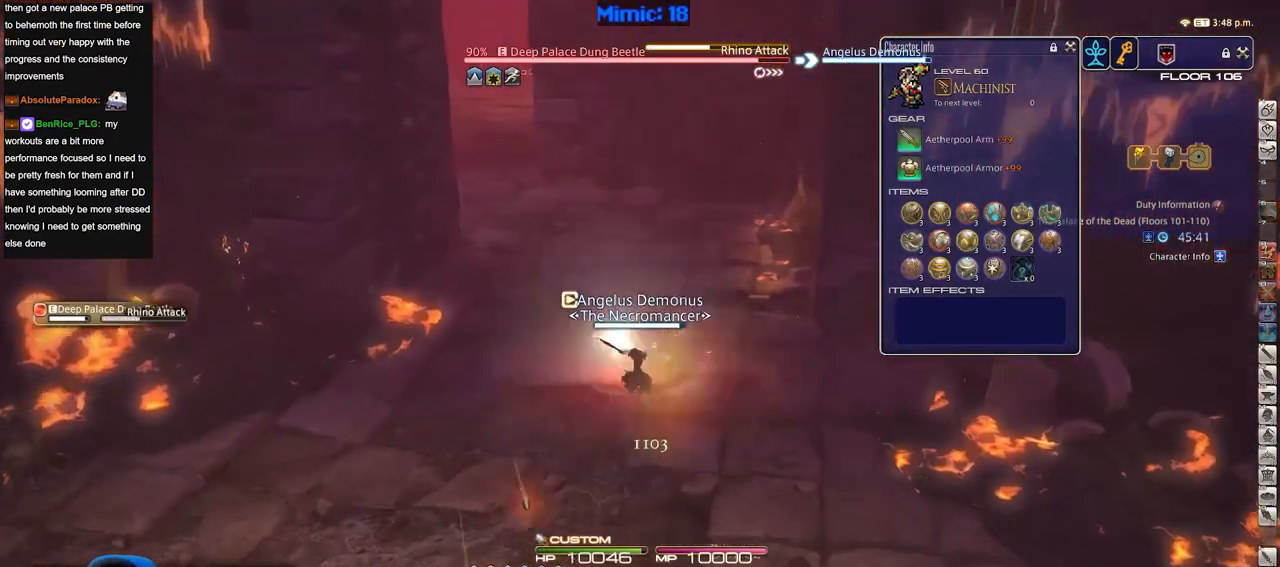
{"keys": ["a", "w"], "events": [[334, "a", "down"]]}
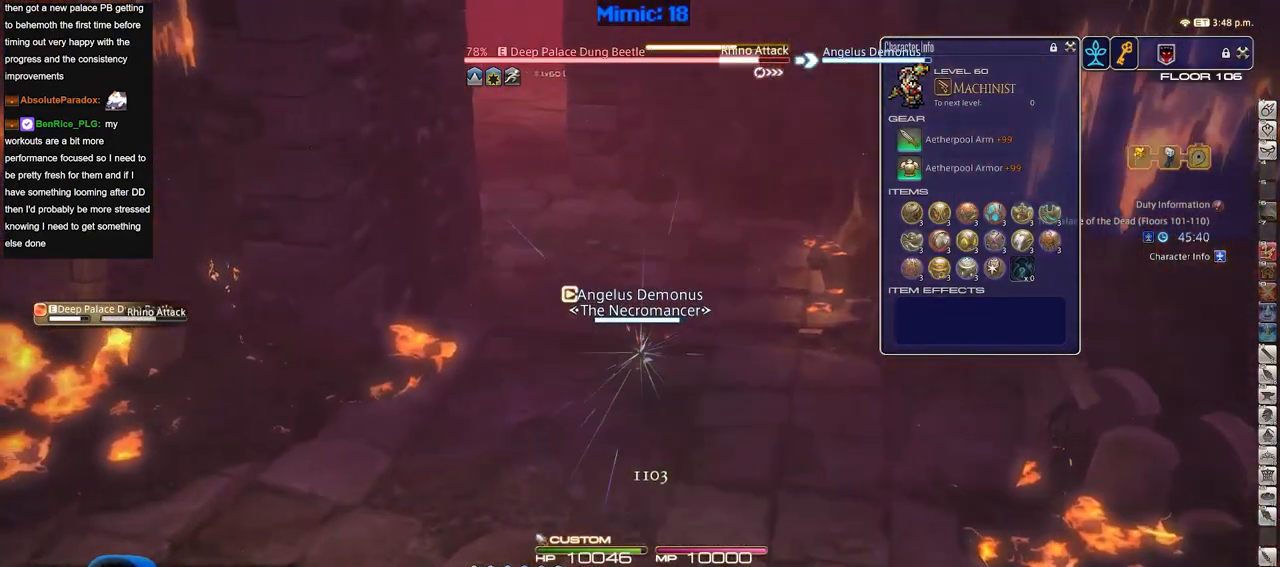
{"keys": [], "events": [[400, "a", "up"], [400, "w", "up"]]}
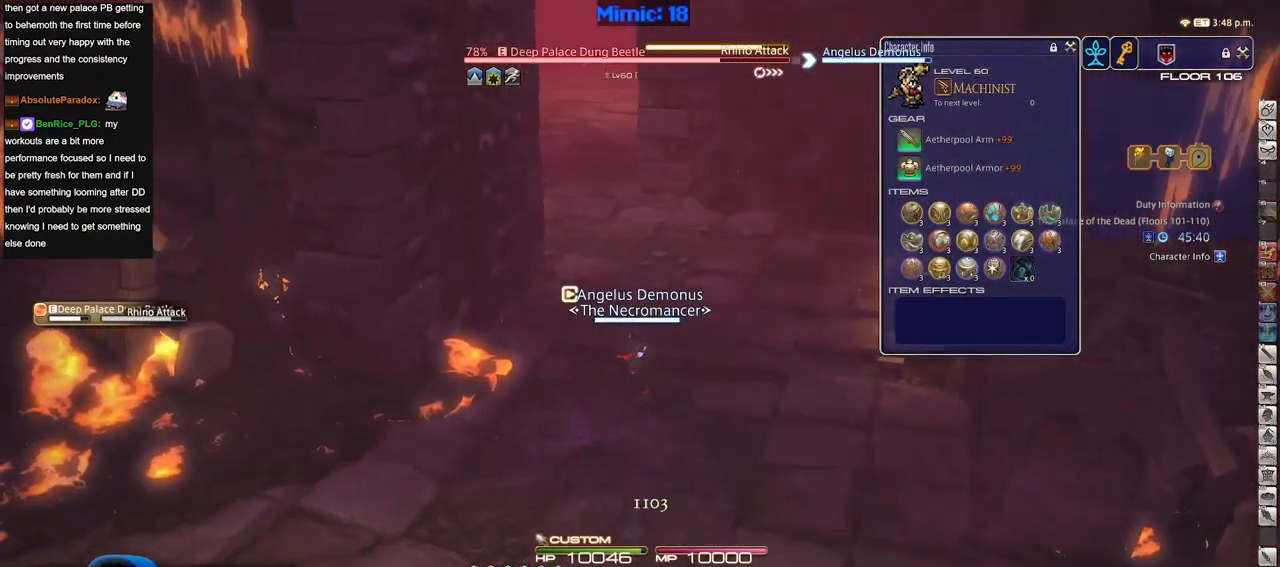
{"keys": ["p"], "events": [[134, "s", "down"], [367, "s", "up"], [384, "p", "down"]]}
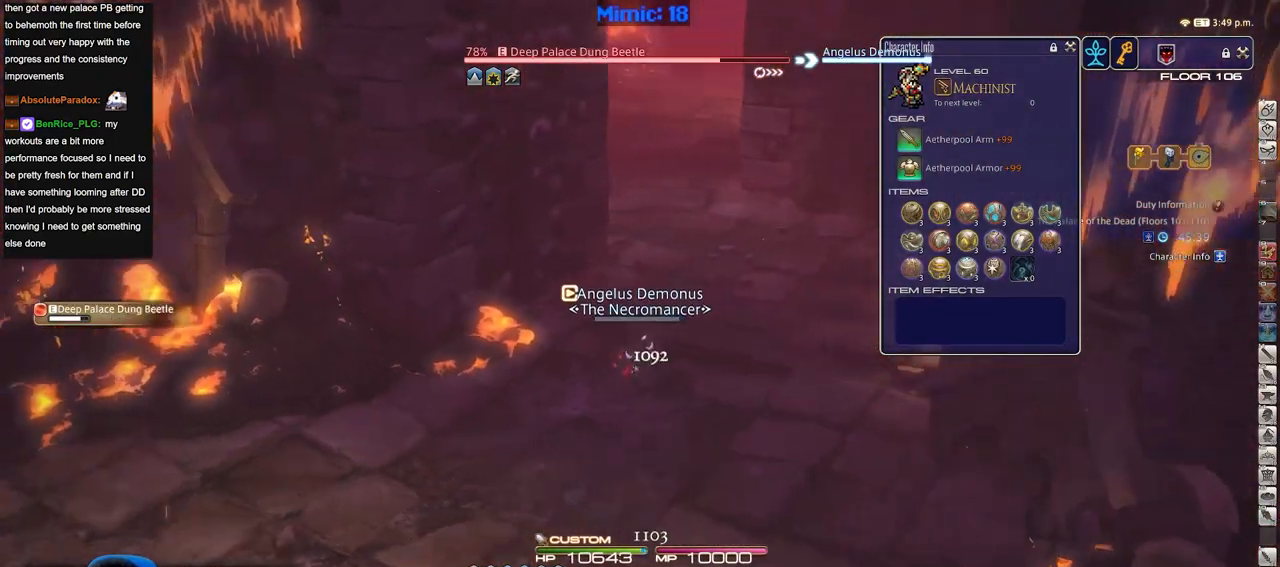
{"keys": ["p"], "events": []}
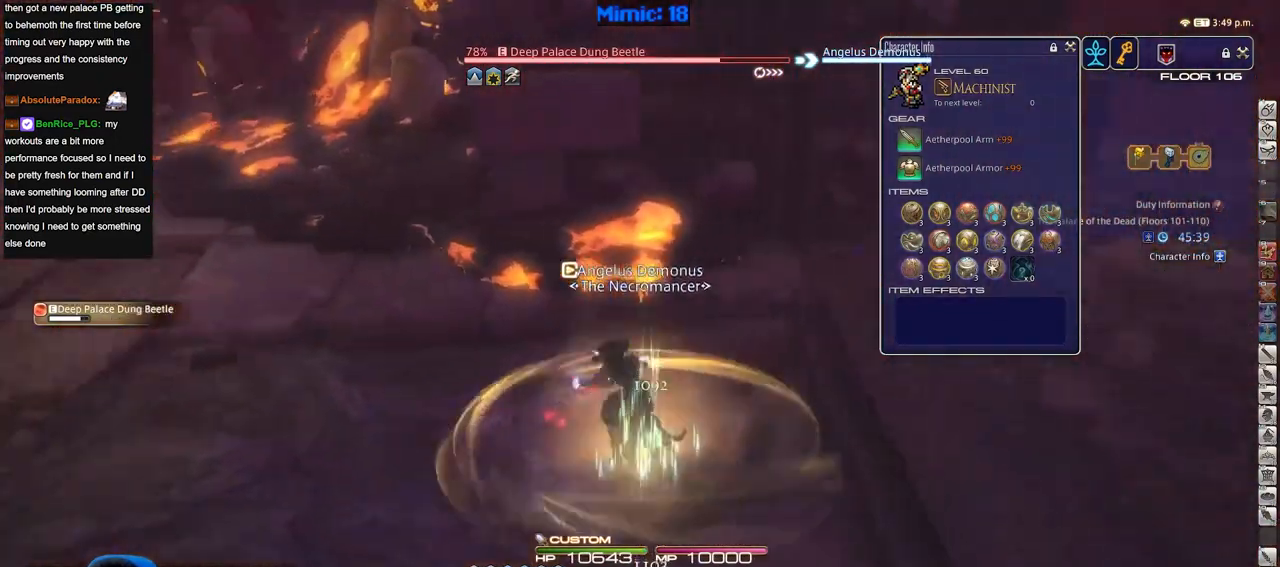
{"keys": ["d", "p", "s"], "events": [[234, "s", "down"], [334, "d", "down"]]}
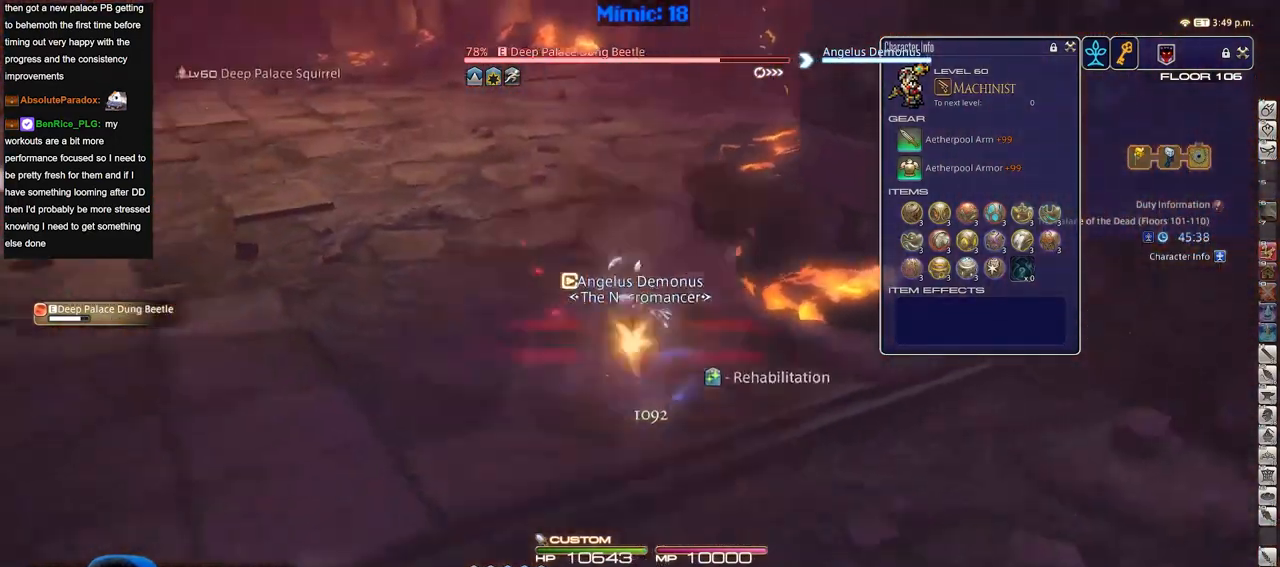
{"keys": ["d", "s"], "events": [[300, "p", "up"], [350, "p", "down"], [484, "p", "up"]]}
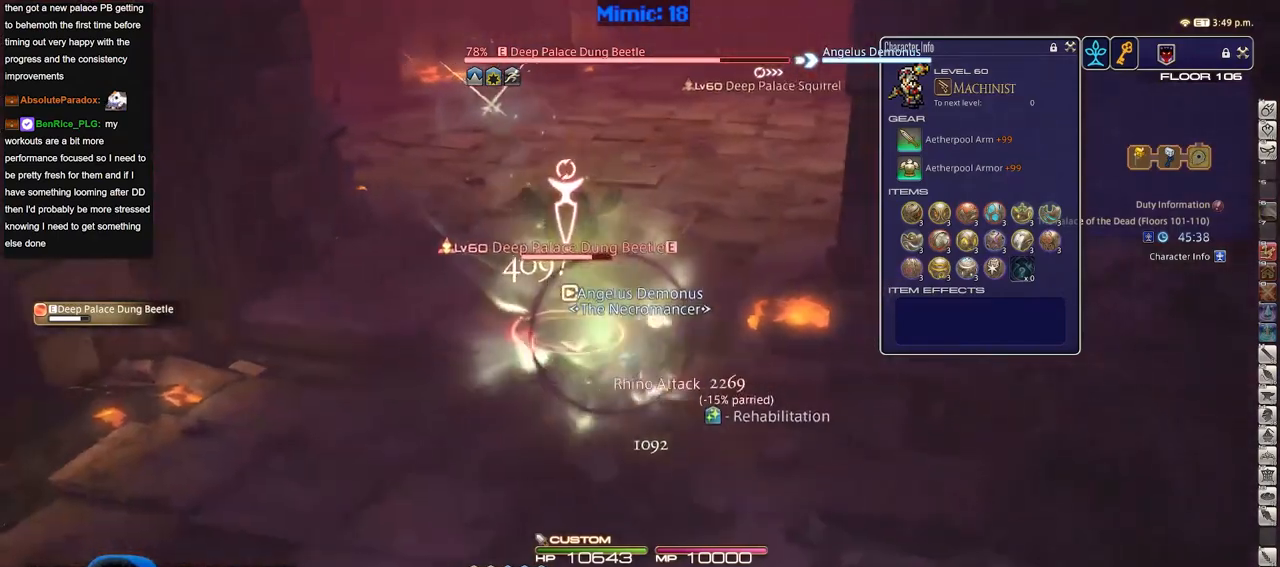
{"keys": ["w"], "events": [[34, "a", "down"], [84, "d", "up"], [84, "s", "up"], [267, "w", "down"], [367, "a", "up"], [367, "d", "down"], [451, "w", "up"], [501, "d", "up"], [501, "w", "down"]]}
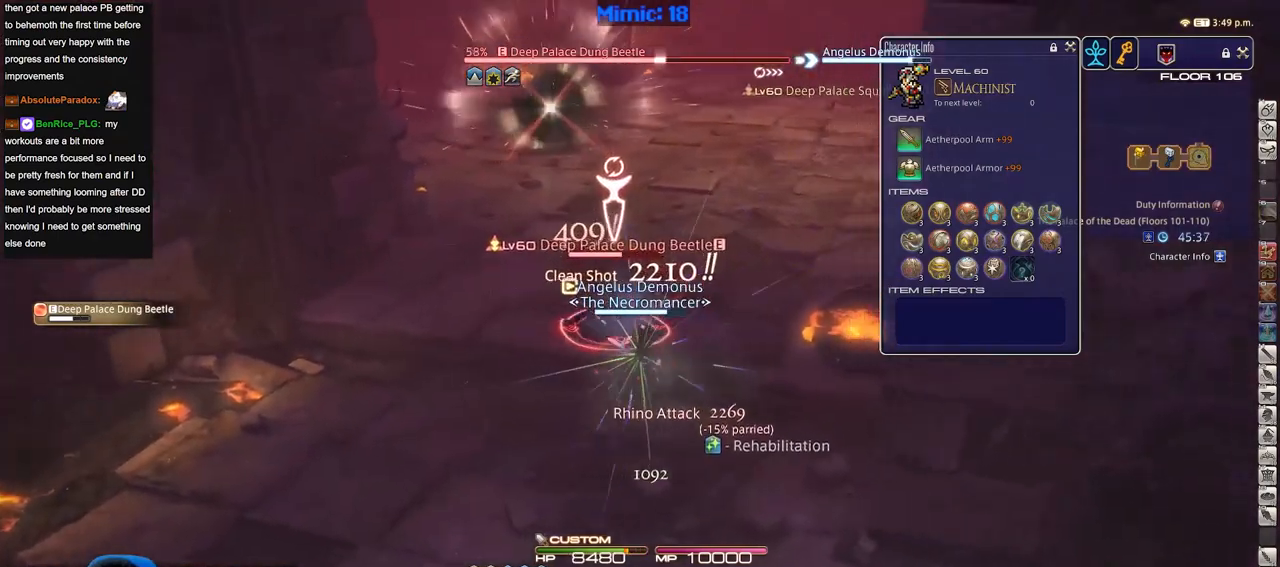
{"keys": [], "events": [[100, "w", "up"]]}
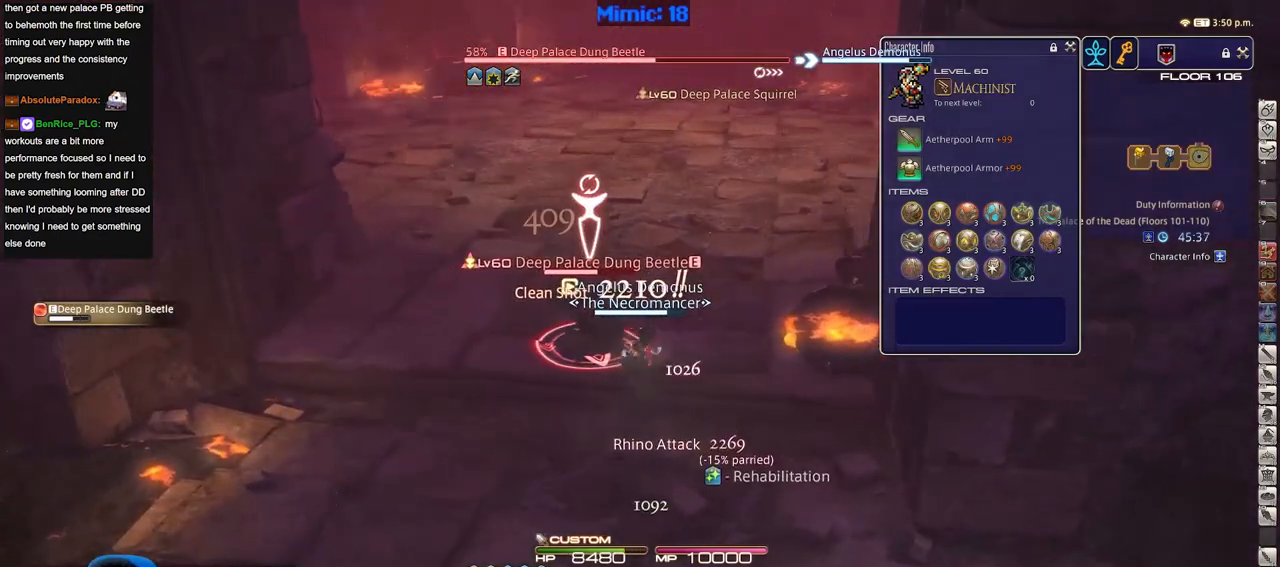
{"keys": [], "events": []}
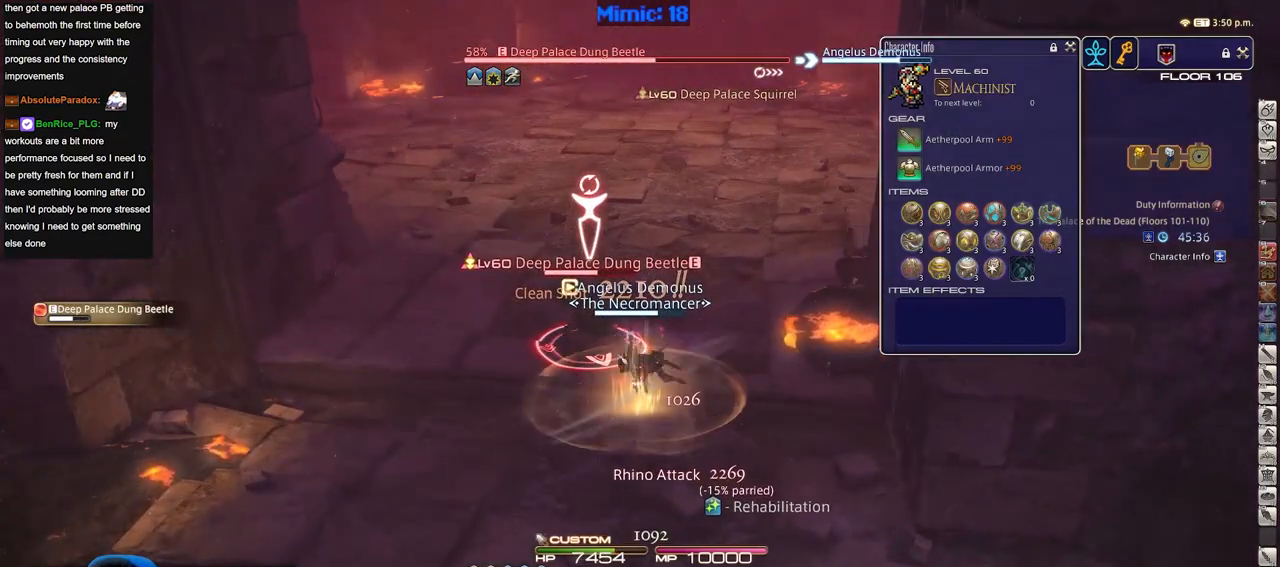
{"keys": ["s"], "events": [[217, "a", "down"], [217, "s", "down"], [367, "a", "up"]]}
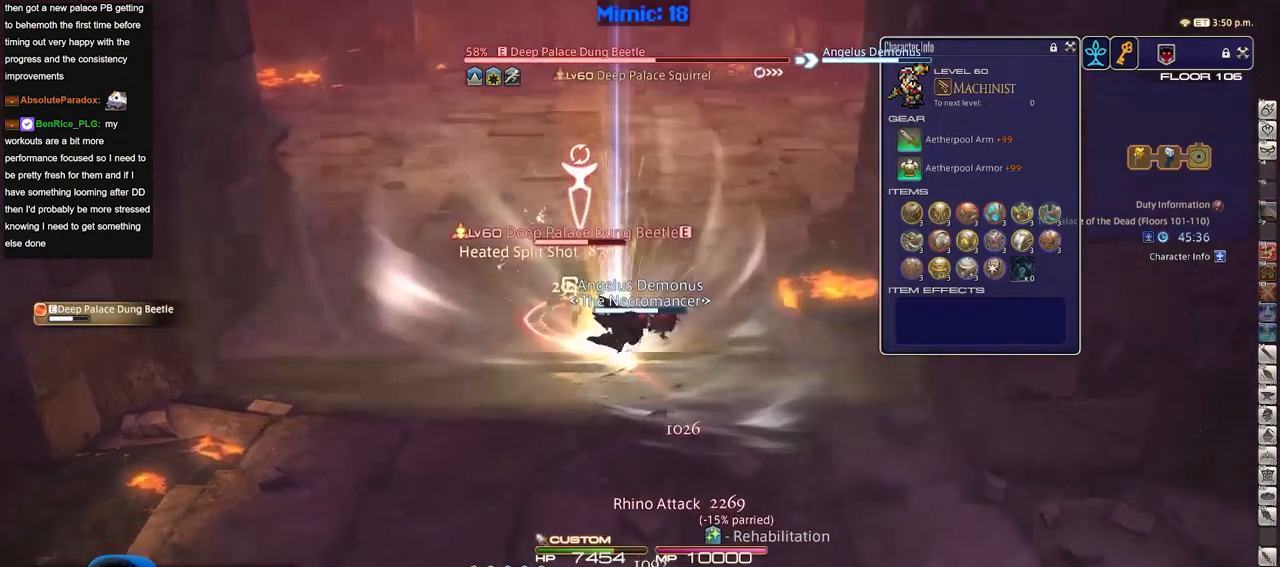
{"keys": ["a"], "events": [[384, "s", "up"], [417, "a", "down"]]}
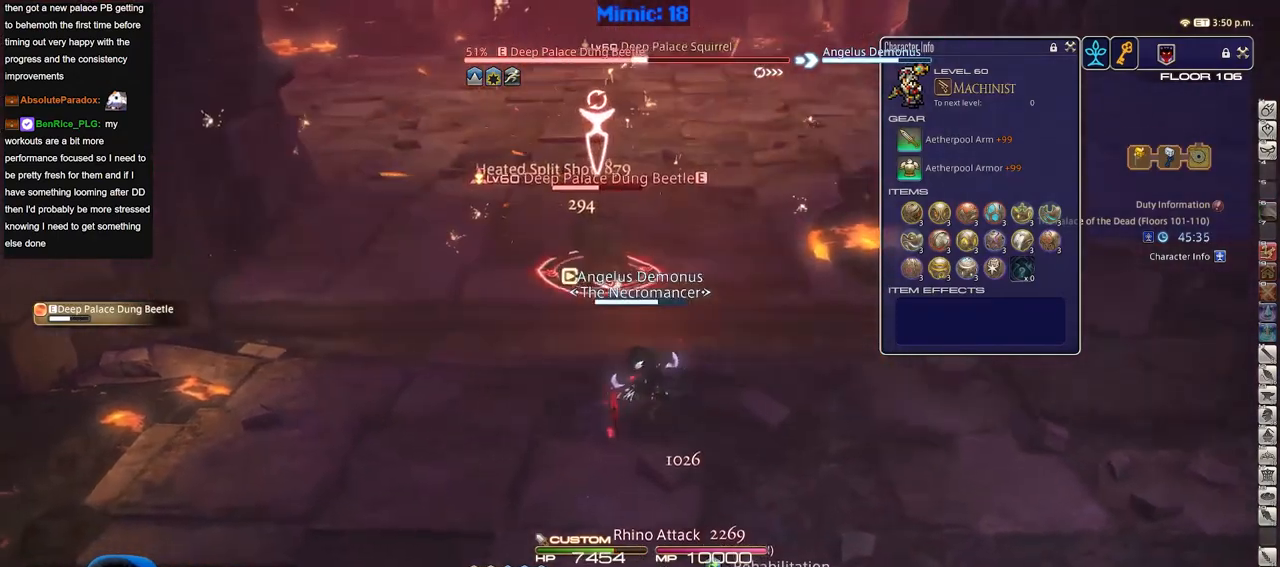
{"keys": ["d", "w"], "events": [[16, "w", "down"], [117, "a", "up"], [250, "d", "down"]]}
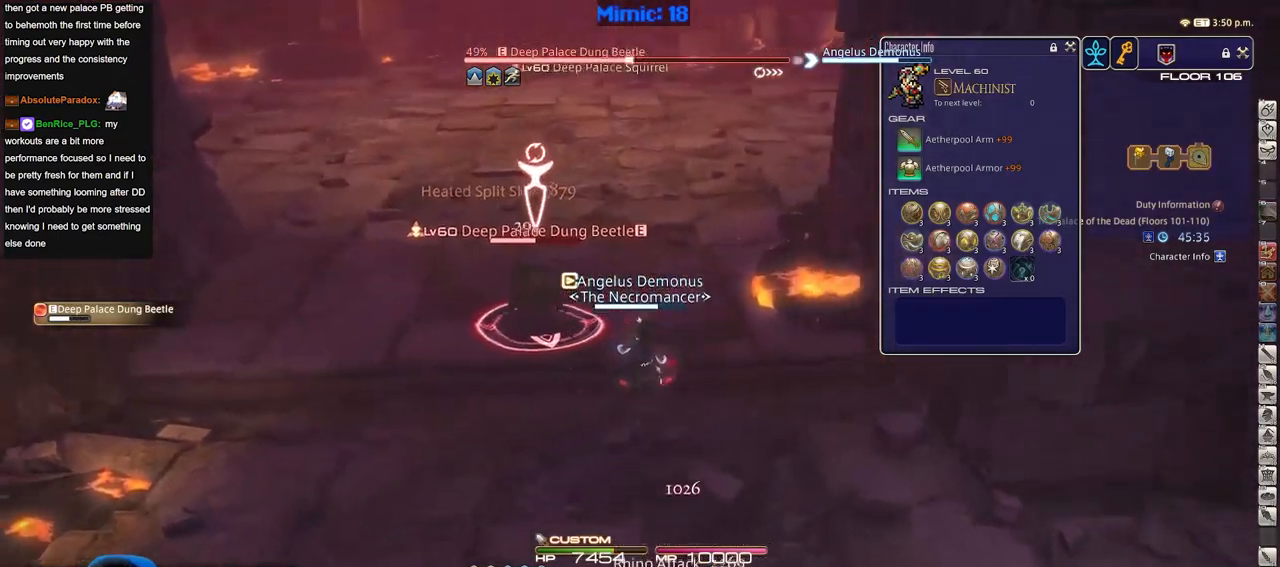
{"keys": ["w"], "events": [[84, "d", "up"]]}
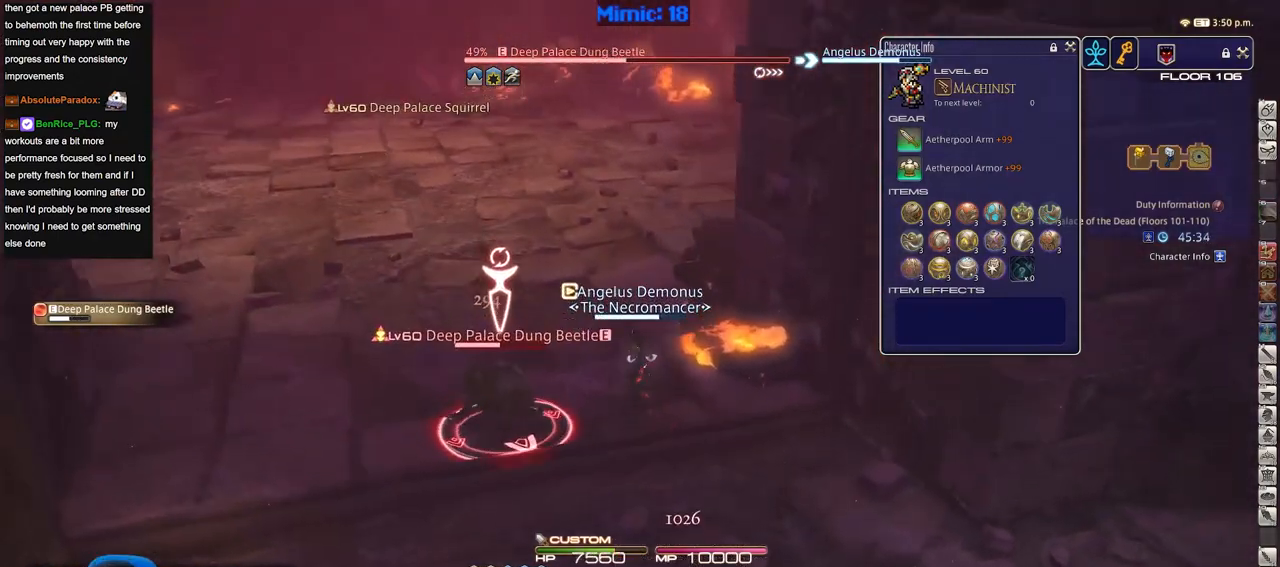
{"keys": ["w"], "events": []}
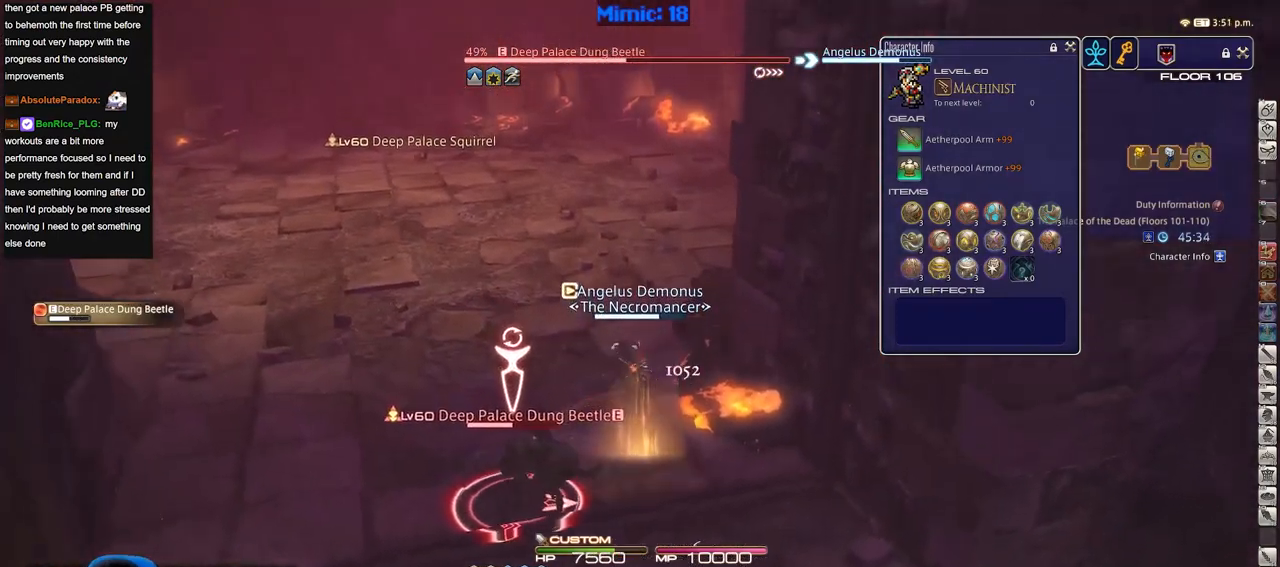
{"keys": [], "events": [[301, "w", "up"]]}
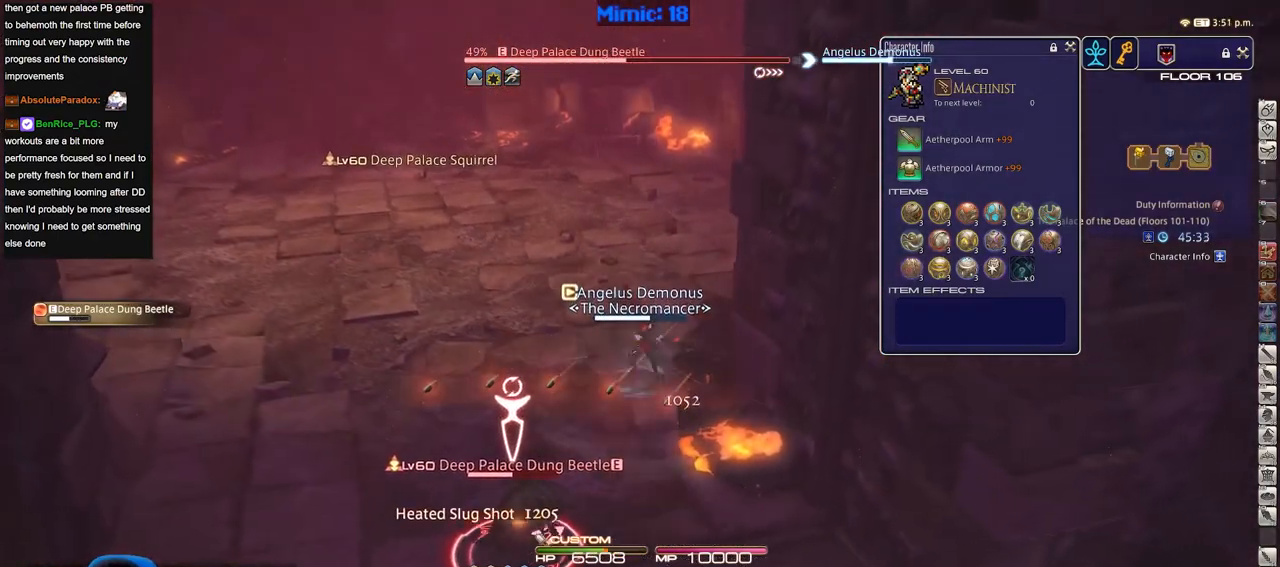
{"keys": ["a"], "events": [[450, "a", "down"]]}
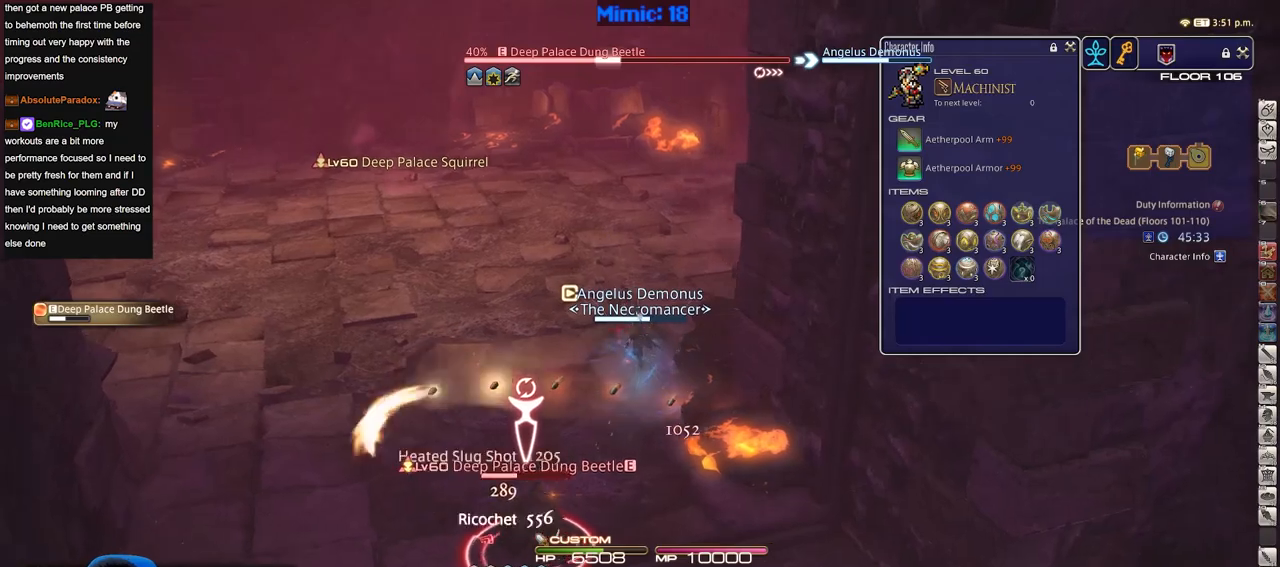
{"keys": ["a"], "events": [[50, "w", "down"], [384, "w", "up"]]}
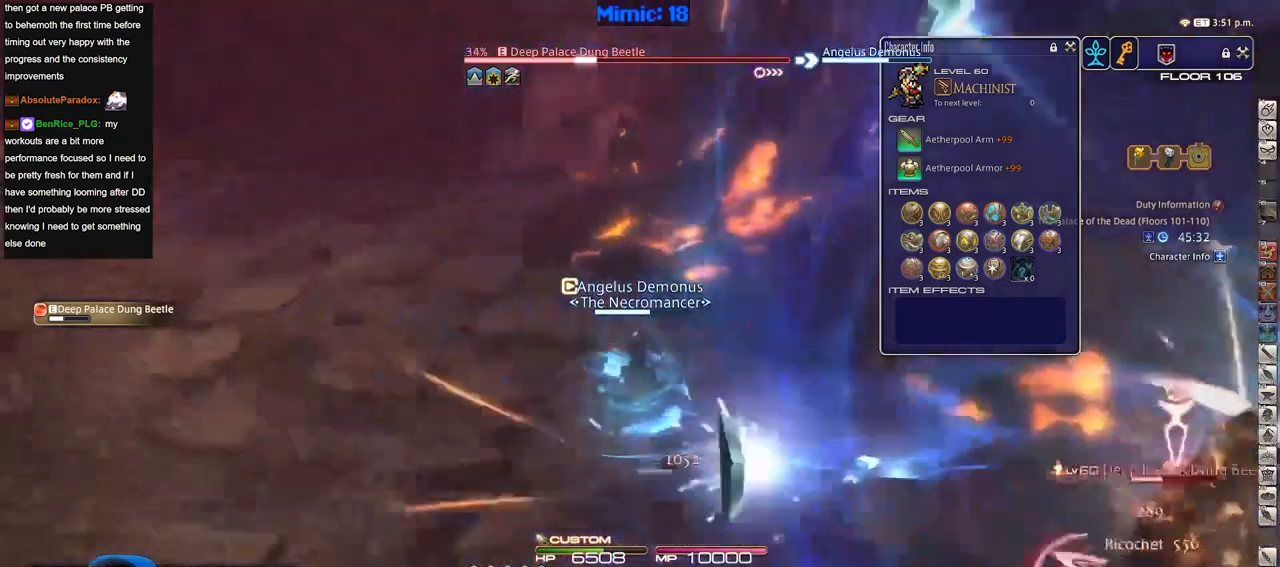
{"keys": ["d"], "events": [[16, "s", "down"], [117, "d", "down"], [150, "a", "up"], [150, "s", "up"]]}